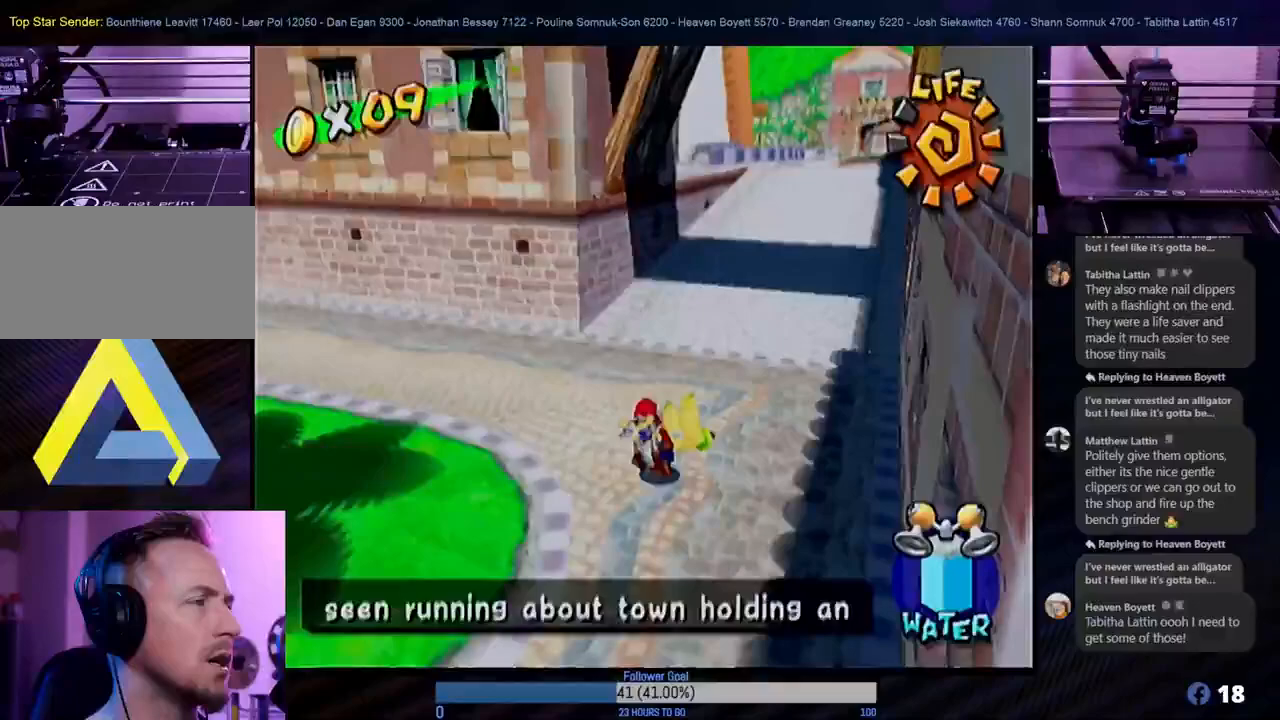
Gameplay with a controller (Nintendo layout); each line is a JSON object with the inputs held at the frame after it. "events" lists button and stick changes between this image and that frame as [ms after this image, input, new state], when the widget could be followed in between. Not read: L3 R3.
{"buttons": [], "left_stick": "up", "right_stick": "center", "events": [[150, "left_stick", "up"]]}
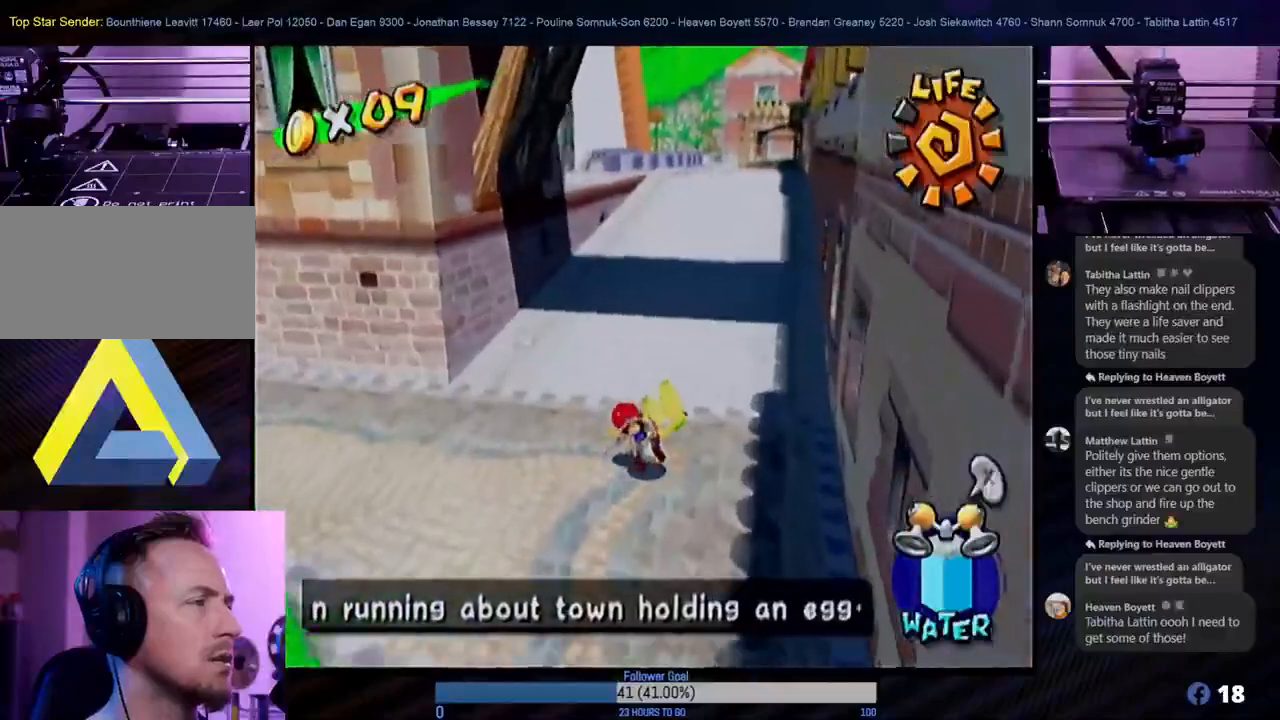
{"buttons": [], "left_stick": "up", "right_stick": "center", "events": []}
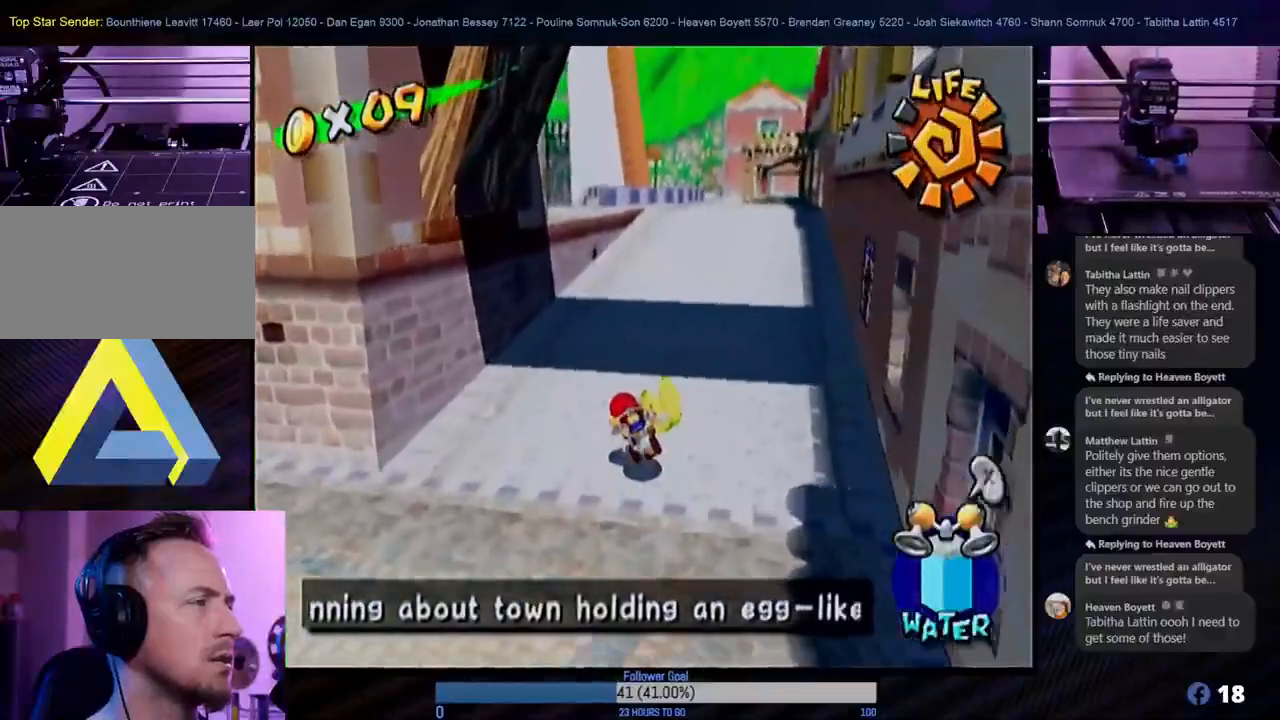
{"buttons": [], "left_stick": "up", "right_stick": "center", "events": []}
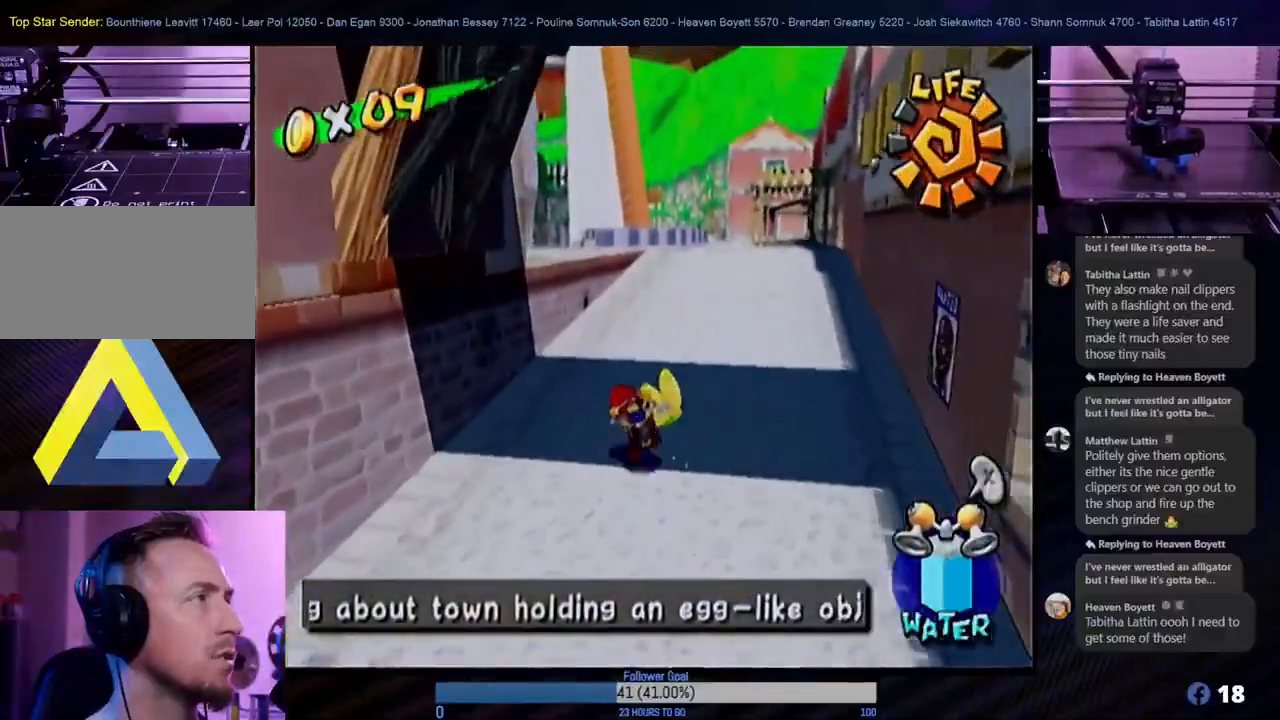
{"buttons": [], "left_stick": "up", "right_stick": "center", "events": []}
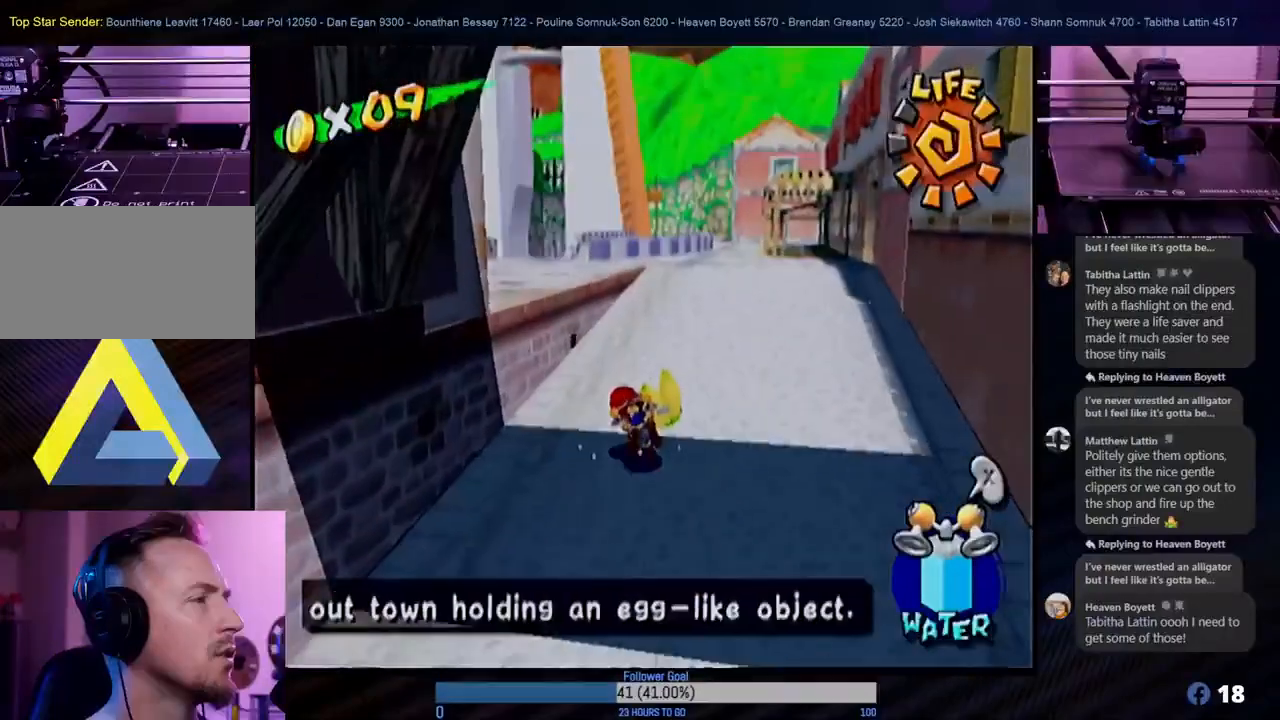
{"buttons": [], "left_stick": "up", "right_stick": "center", "events": []}
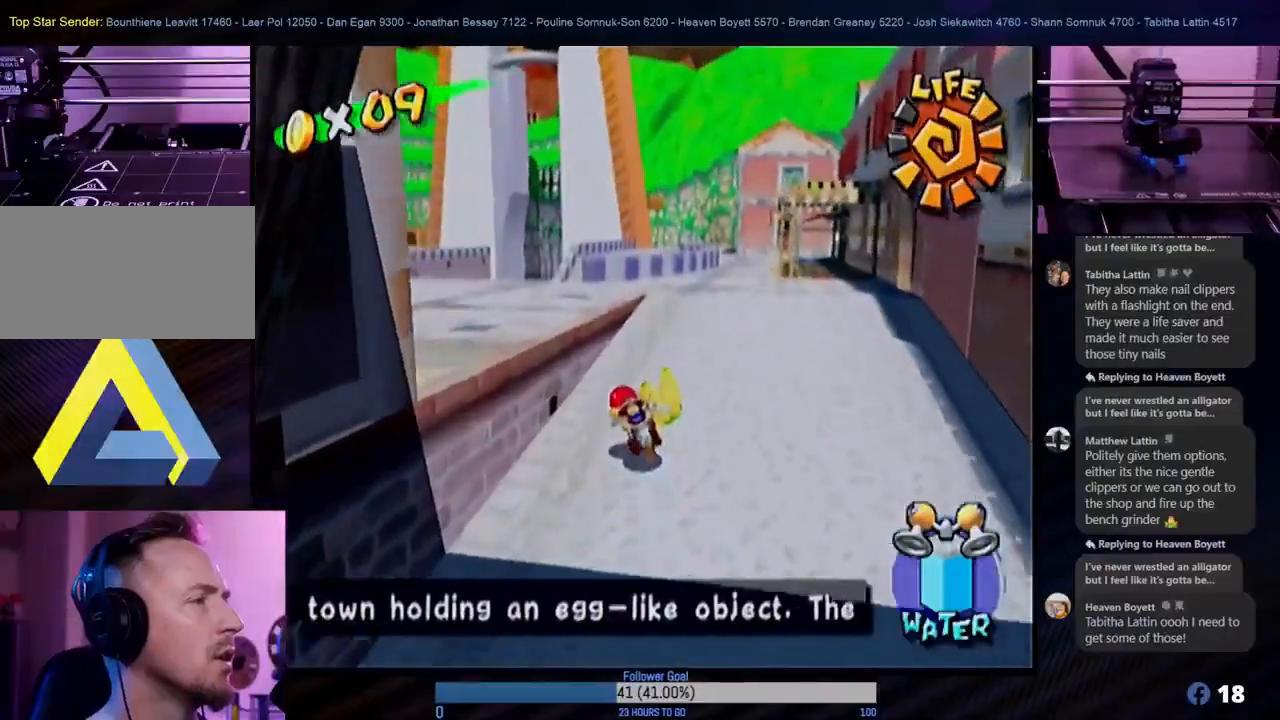
{"buttons": [], "left_stick": "up", "right_stick": "center", "events": []}
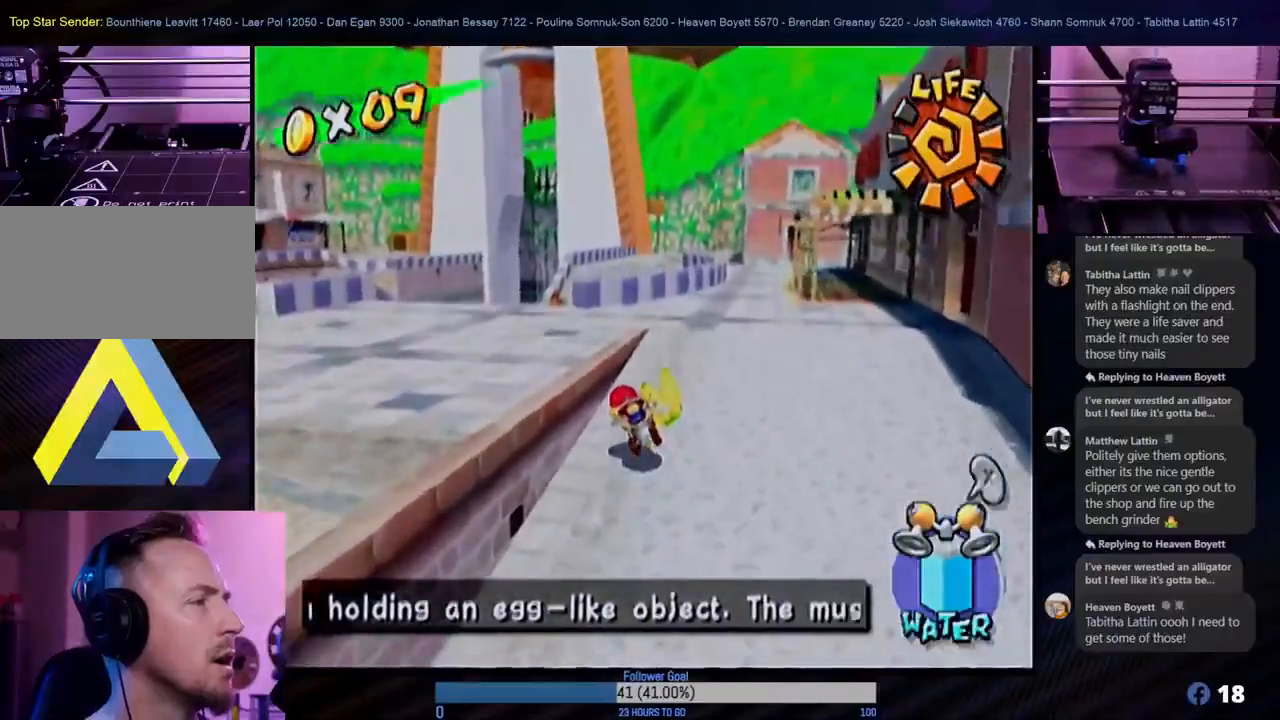
{"buttons": [], "left_stick": "up", "right_stick": "center", "events": []}
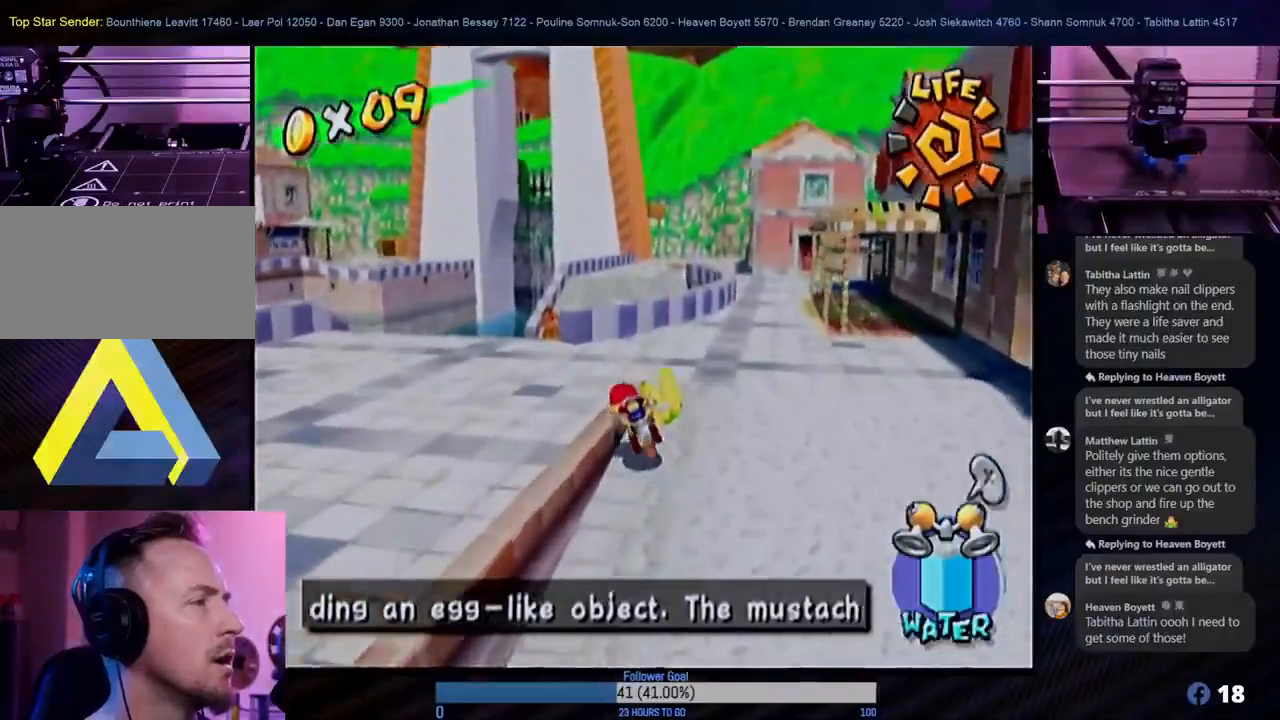
{"buttons": [], "left_stick": "left", "right_stick": "center", "events": [[117, "left_stick", "up-left"], [350, "left_stick", "left"]]}
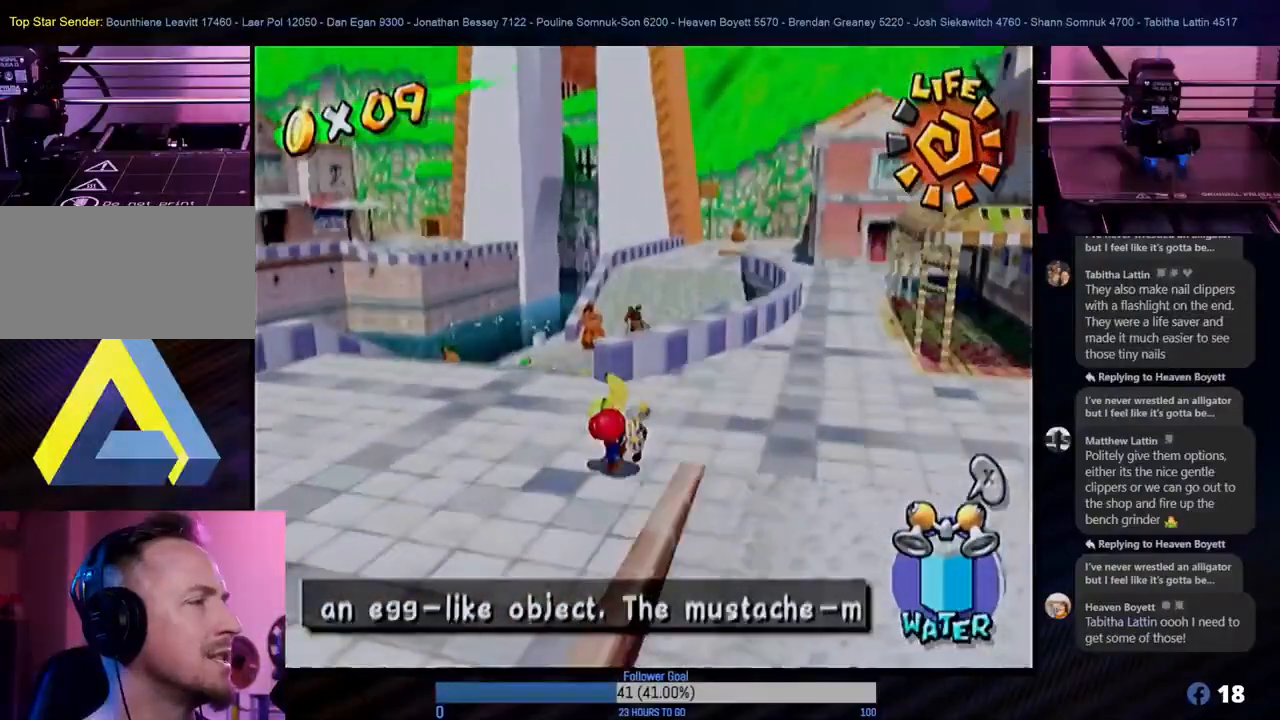
{"buttons": [], "left_stick": "up-left", "right_stick": "center", "events": [[433, "left_stick", "up-left"]]}
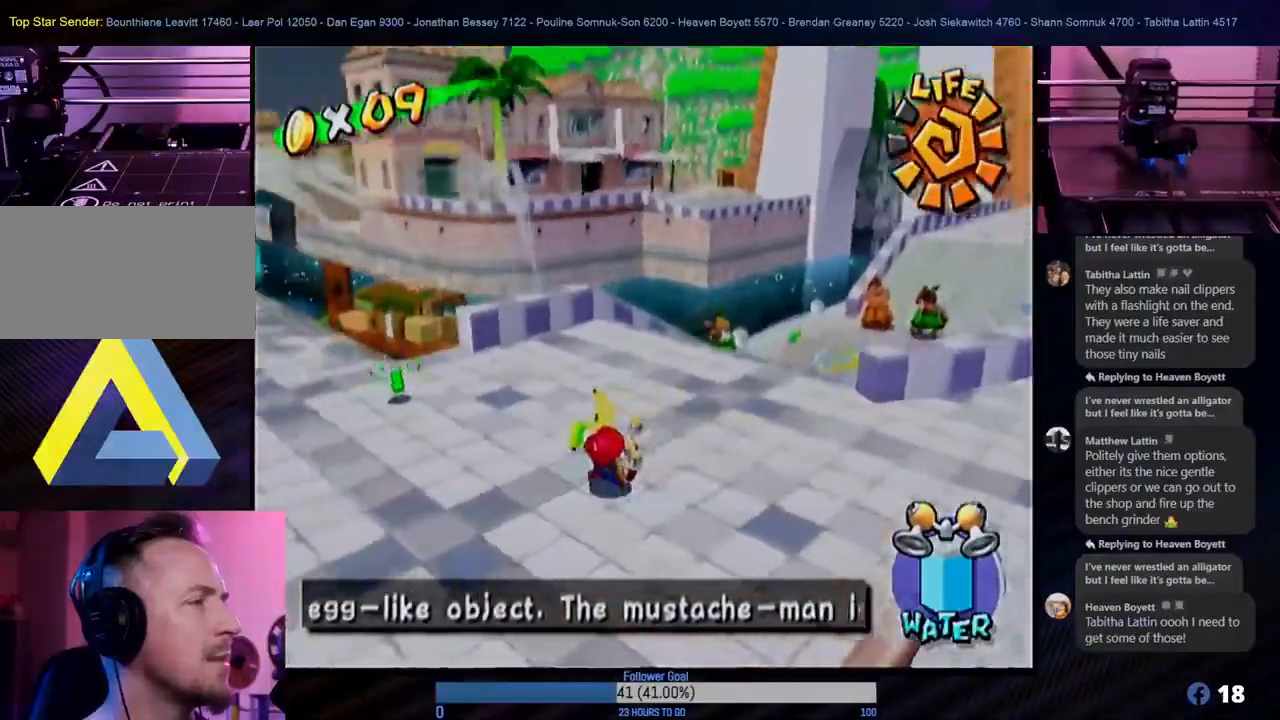
{"buttons": [], "left_stick": "up-left", "right_stick": "center", "events": []}
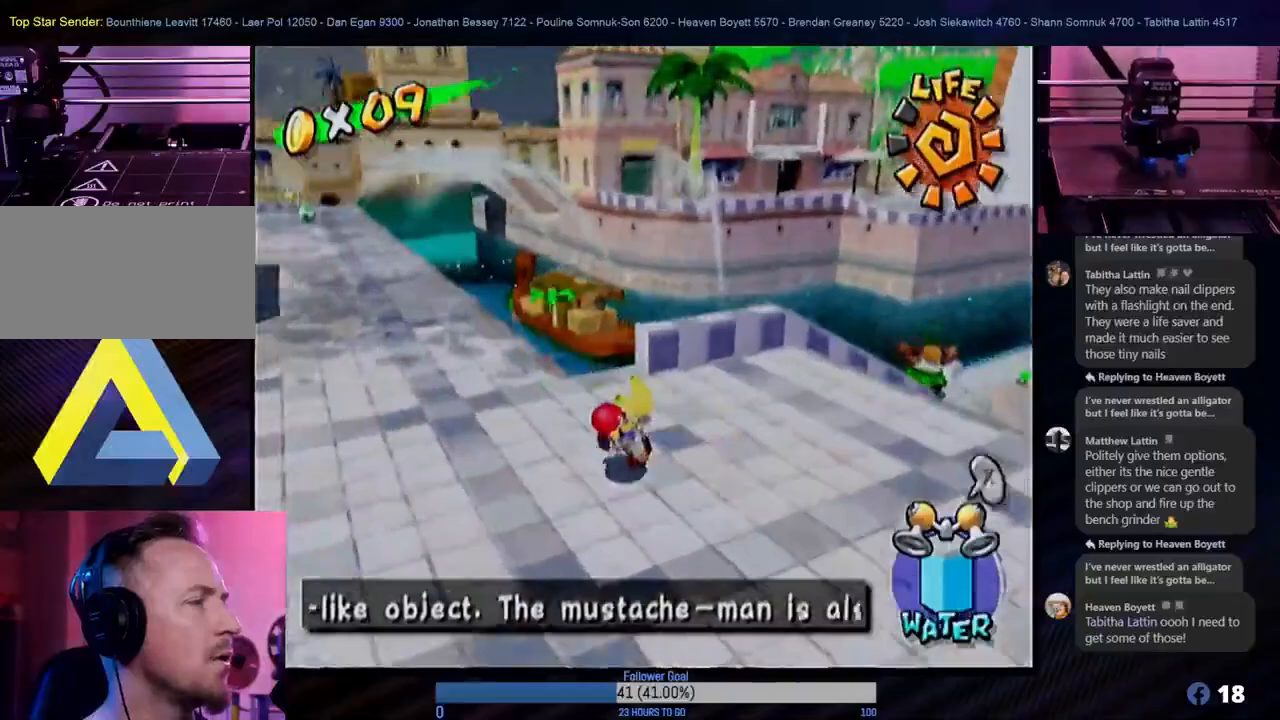
{"buttons": [], "left_stick": "up-left", "right_stick": "center", "events": []}
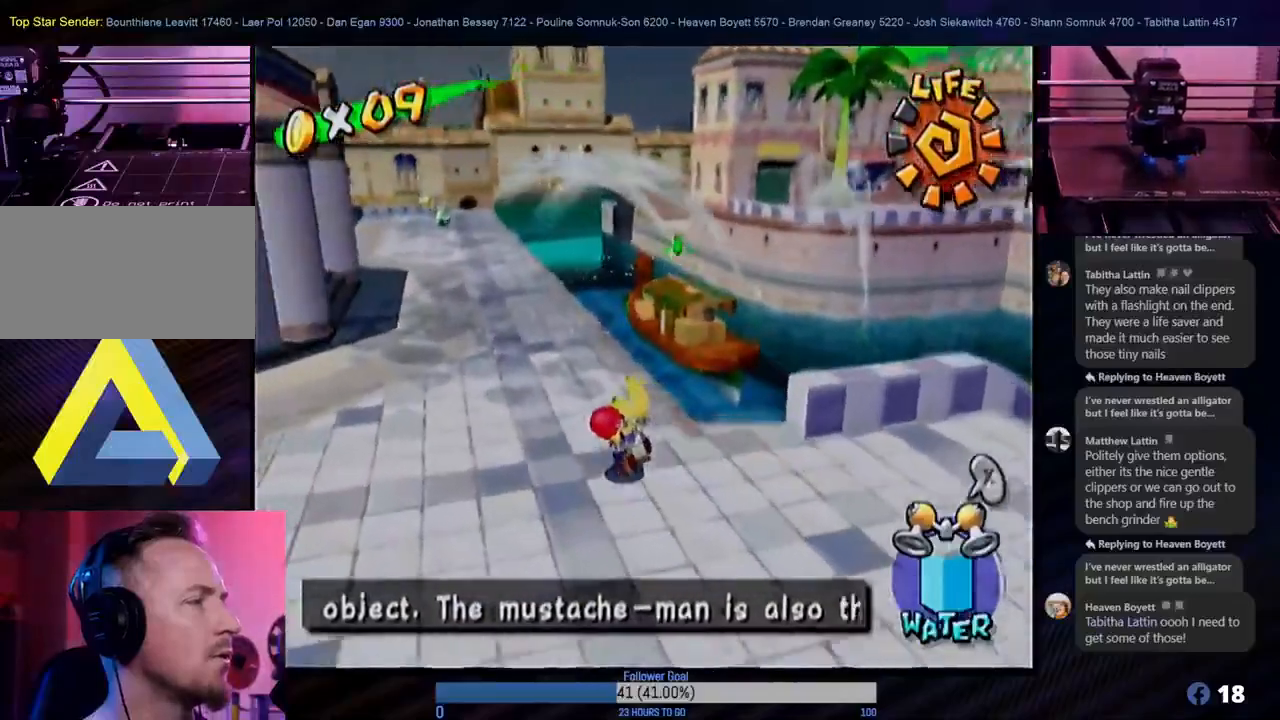
{"buttons": [], "left_stick": "up", "right_stick": "center", "events": [[200, "left_stick", "up"]]}
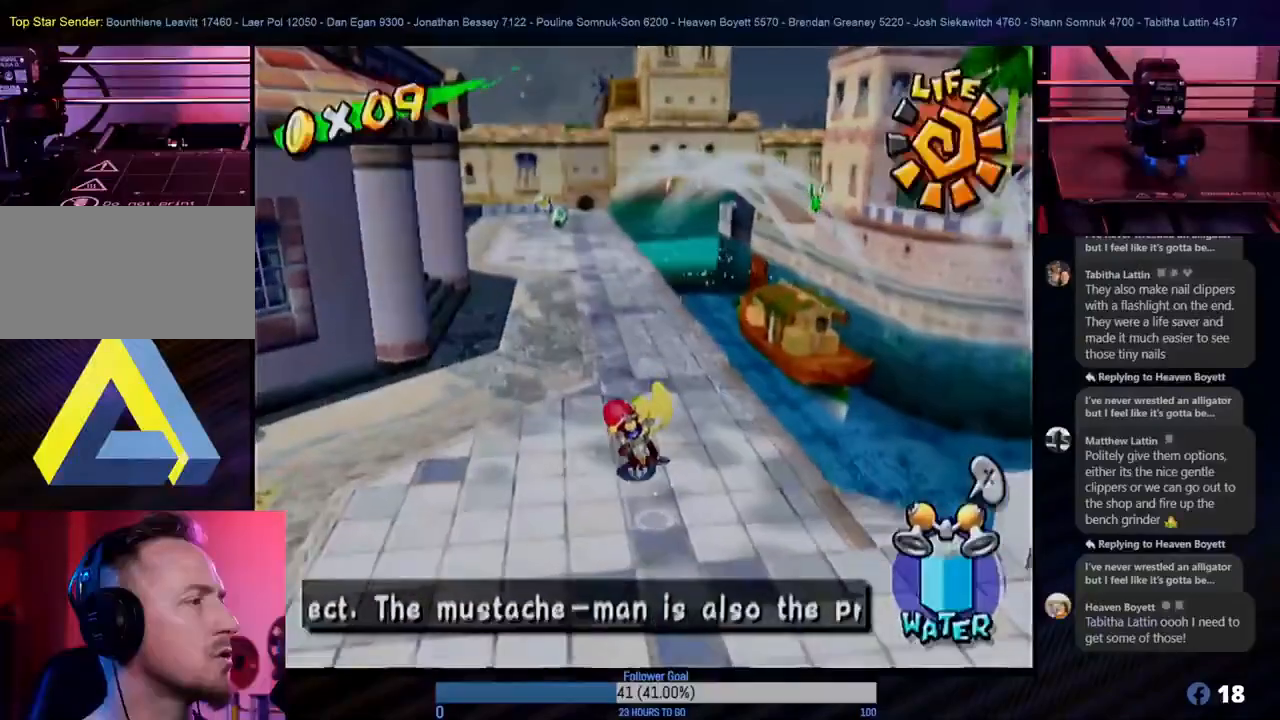
{"buttons": [], "left_stick": "up", "right_stick": "center", "events": []}
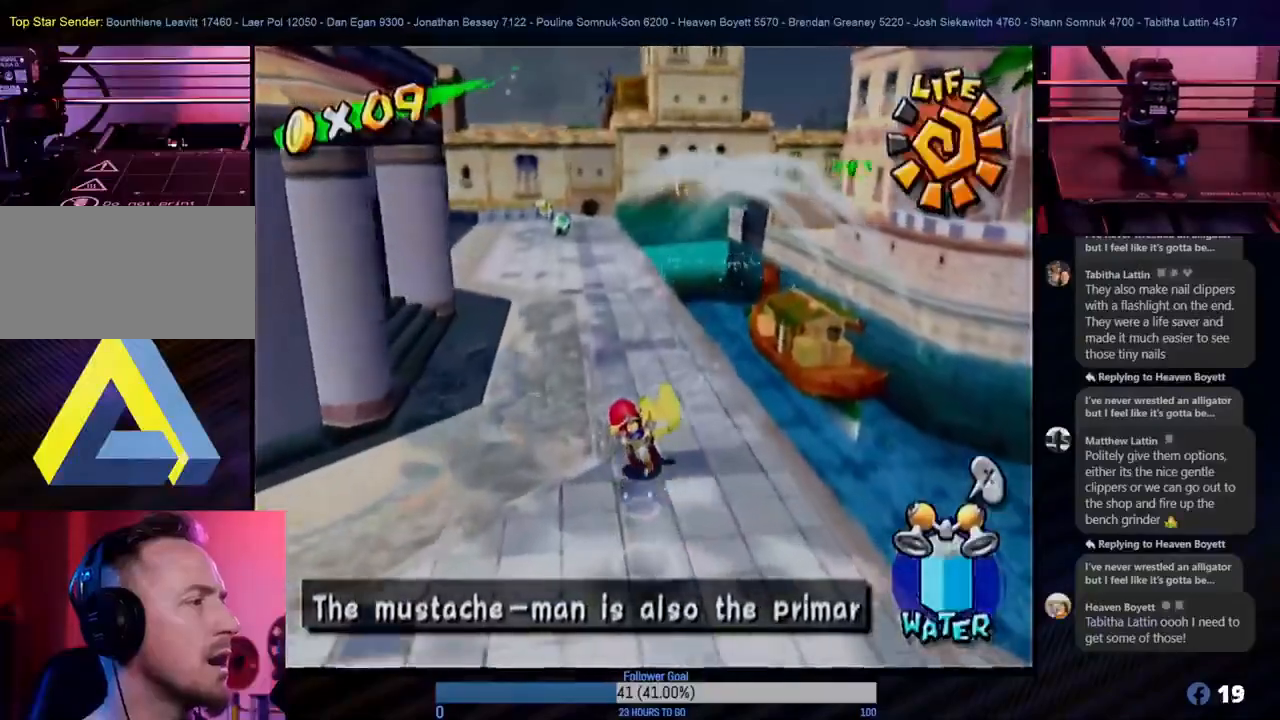
{"buttons": [], "left_stick": "up", "right_stick": "center", "events": []}
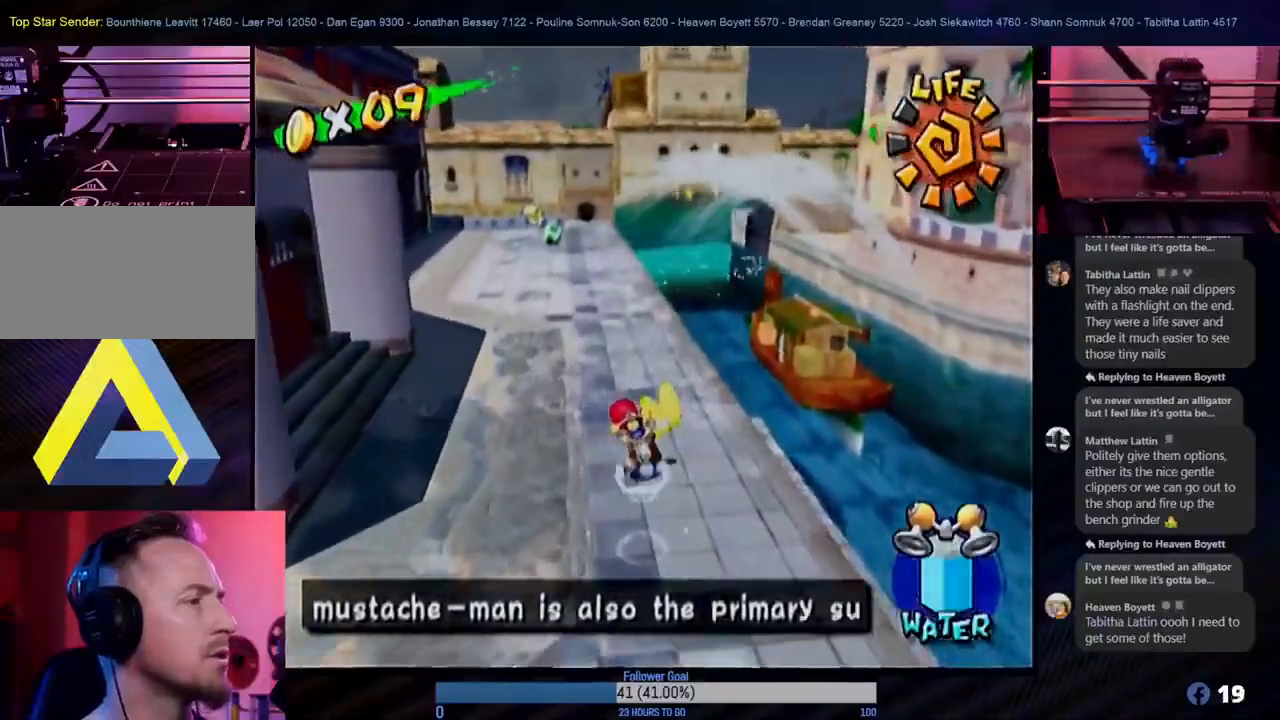
{"buttons": [], "left_stick": "up", "right_stick": "center", "events": [[233, "left_stick", "up-left"], [483, "left_stick", "up"]]}
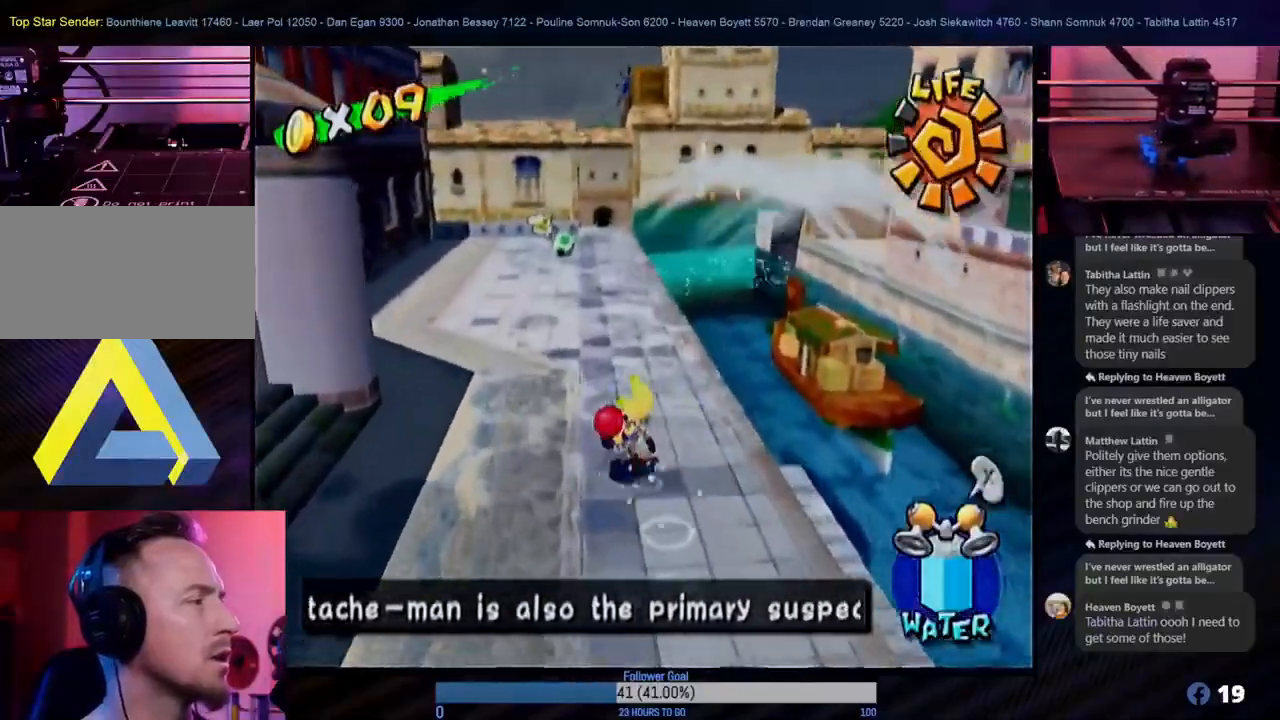
{"buttons": [], "left_stick": "up", "right_stick": "center", "events": []}
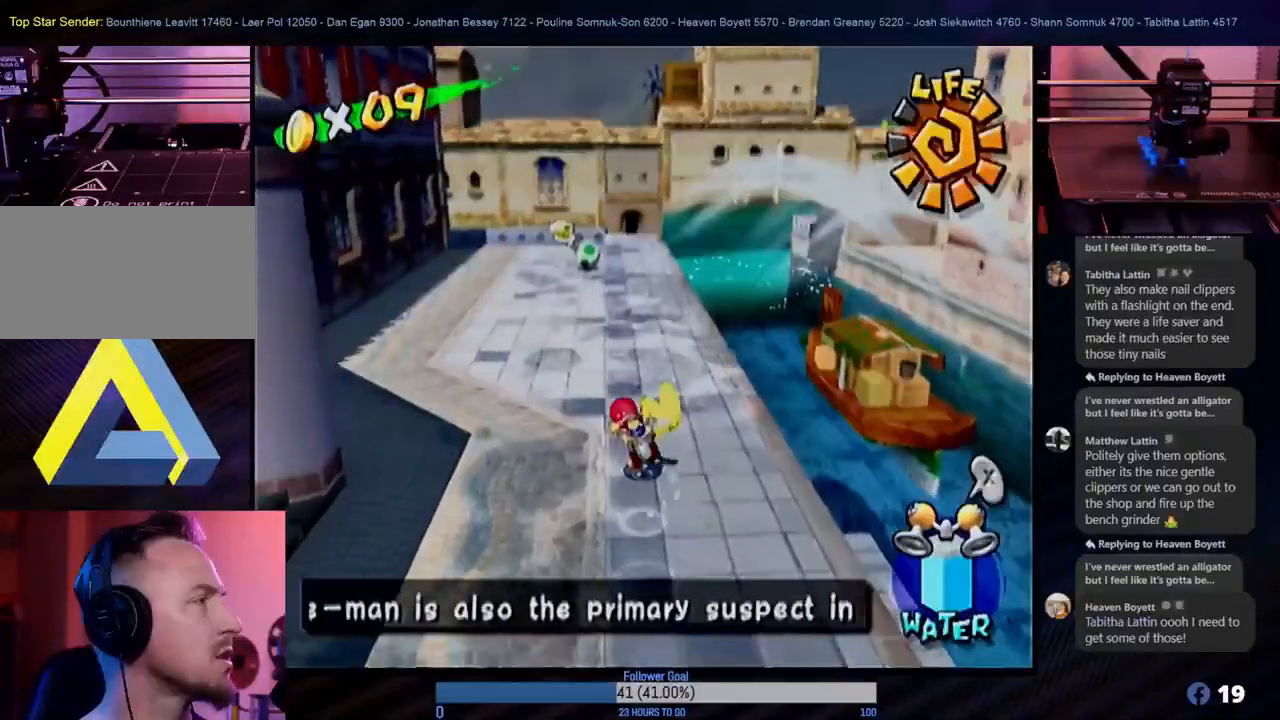
{"buttons": [], "left_stick": "up-left", "right_stick": "center", "events": [[367, "left_stick", "up-left"]]}
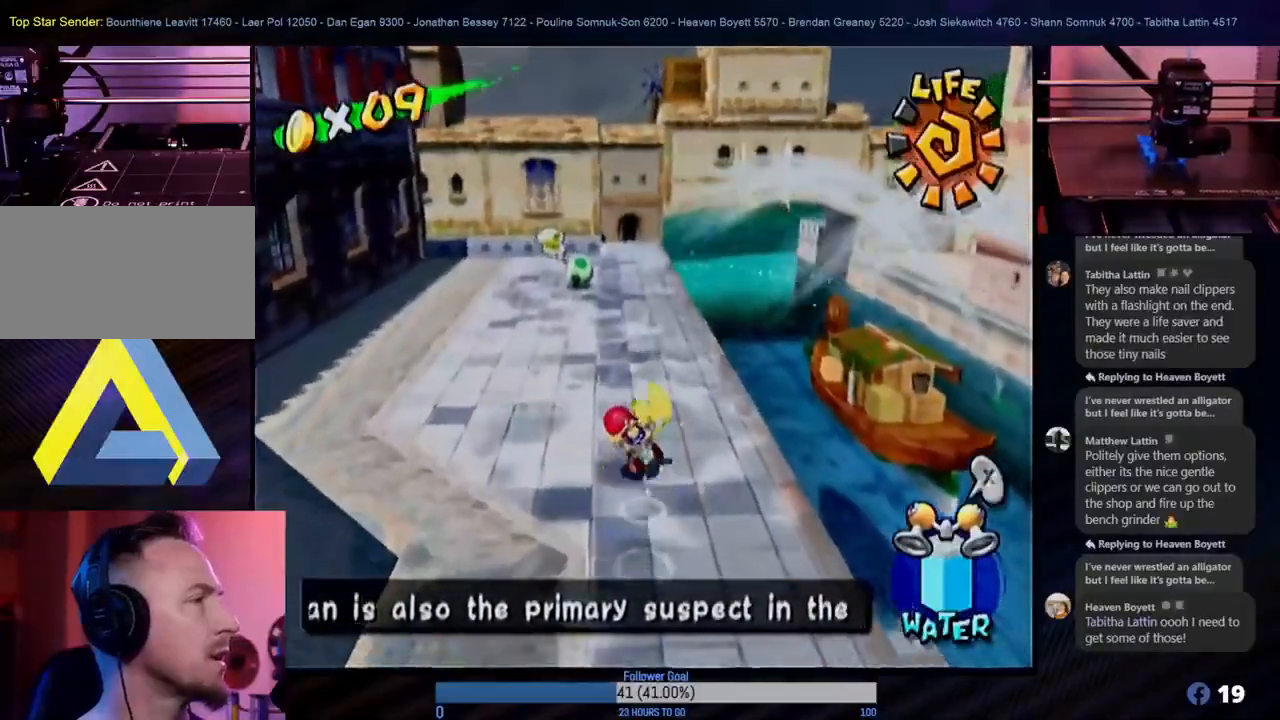
{"buttons": [], "left_stick": "up", "right_stick": "center", "events": [[117, "left_stick", "up"]]}
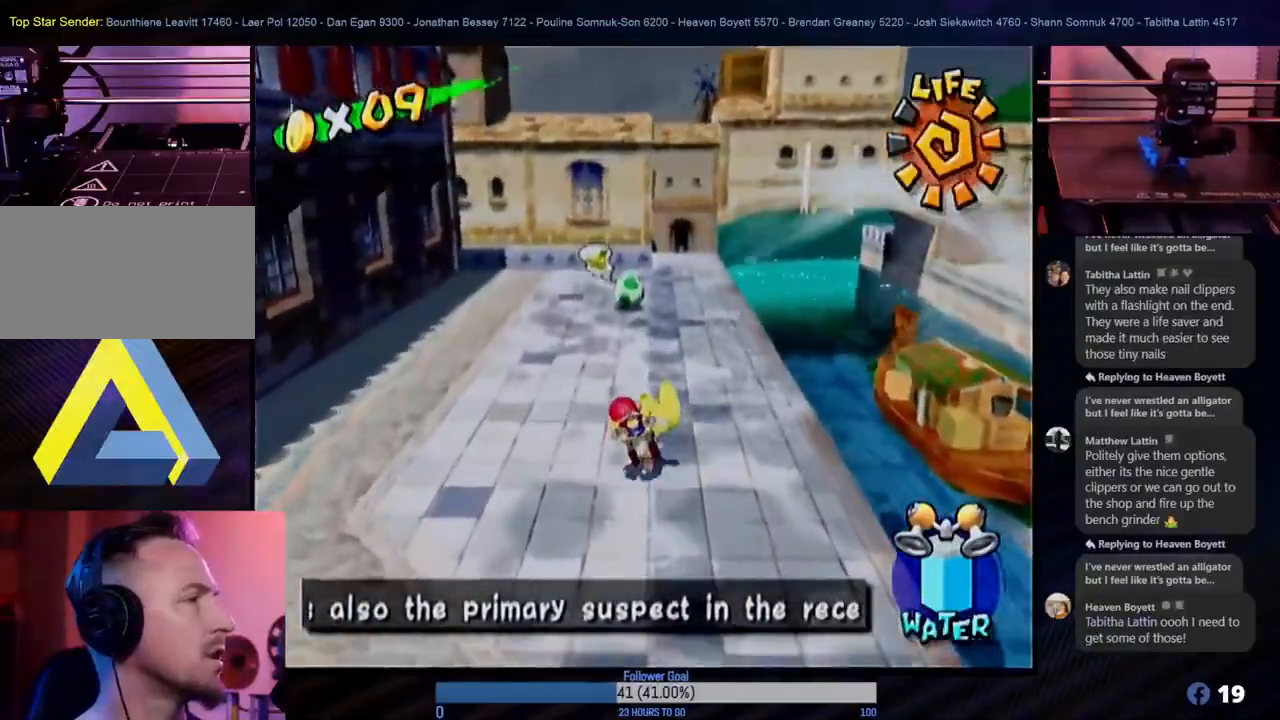
{"buttons": [], "left_stick": "up", "right_stick": "center", "events": []}
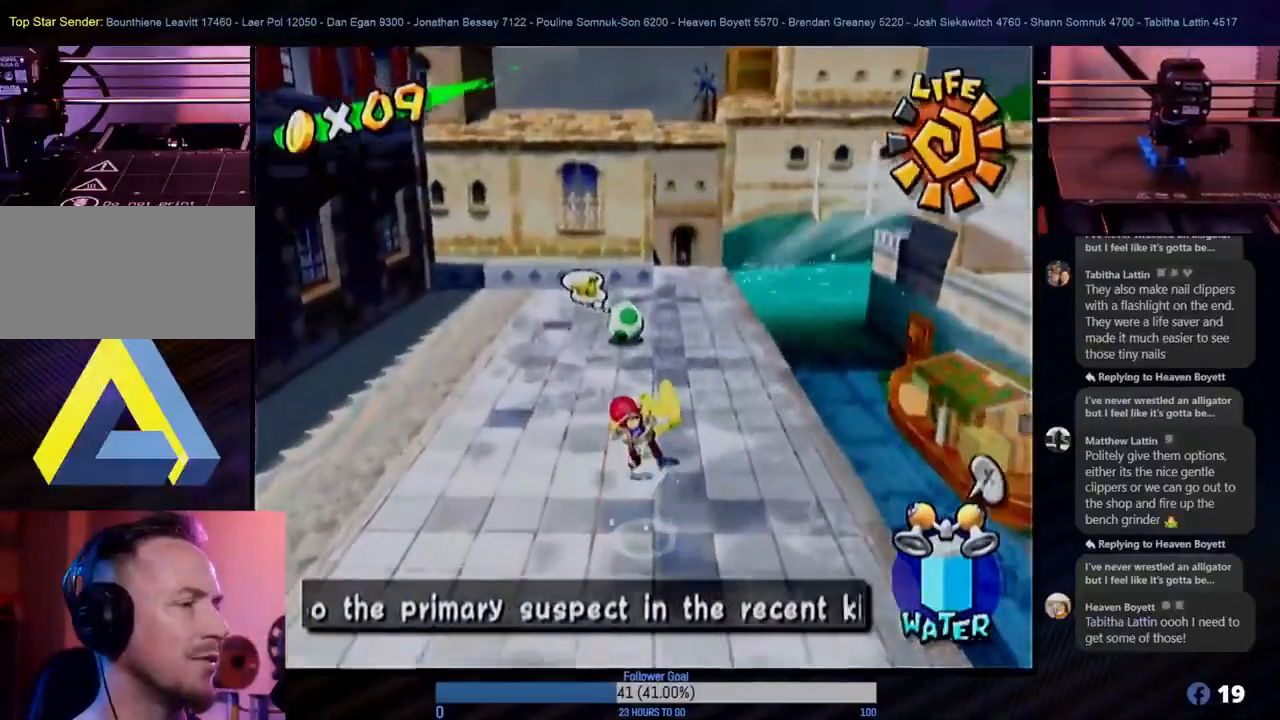
{"buttons": [], "left_stick": "up", "right_stick": "center", "events": [[300, "left_stick", "up-left"], [450, "left_stick", "up"]]}
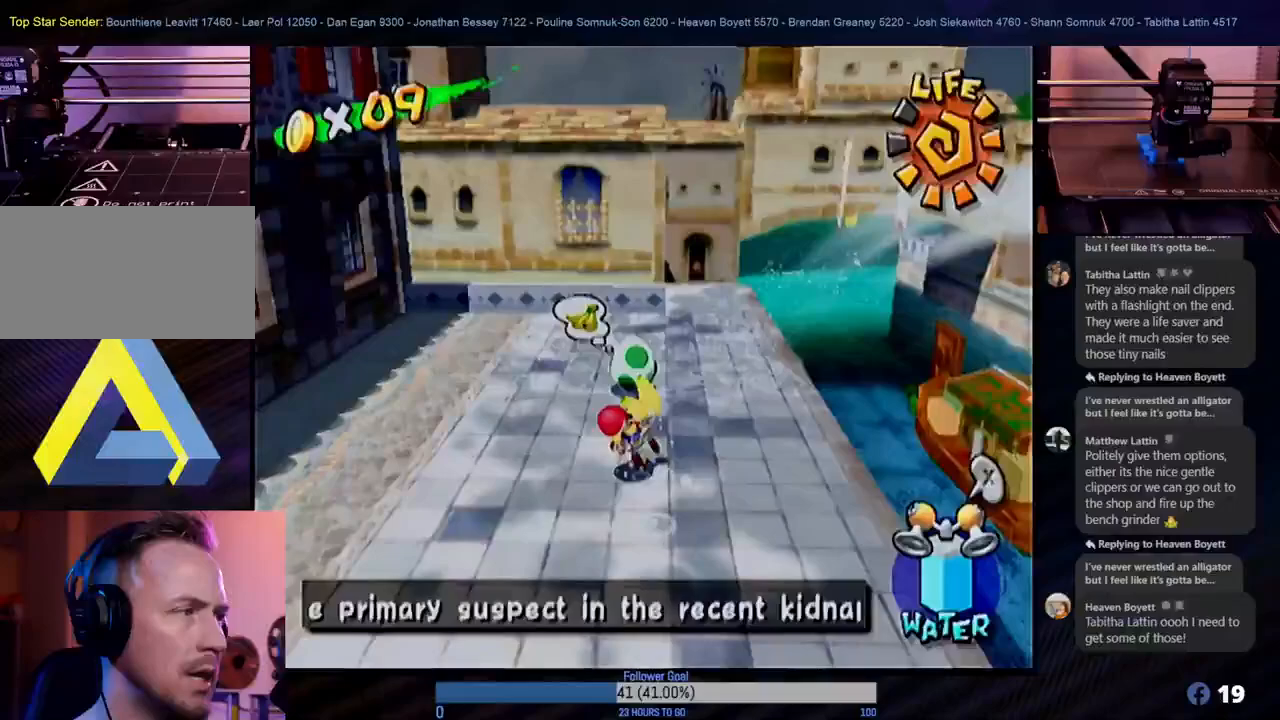
{"buttons": [], "left_stick": "up", "right_stick": "center", "events": []}
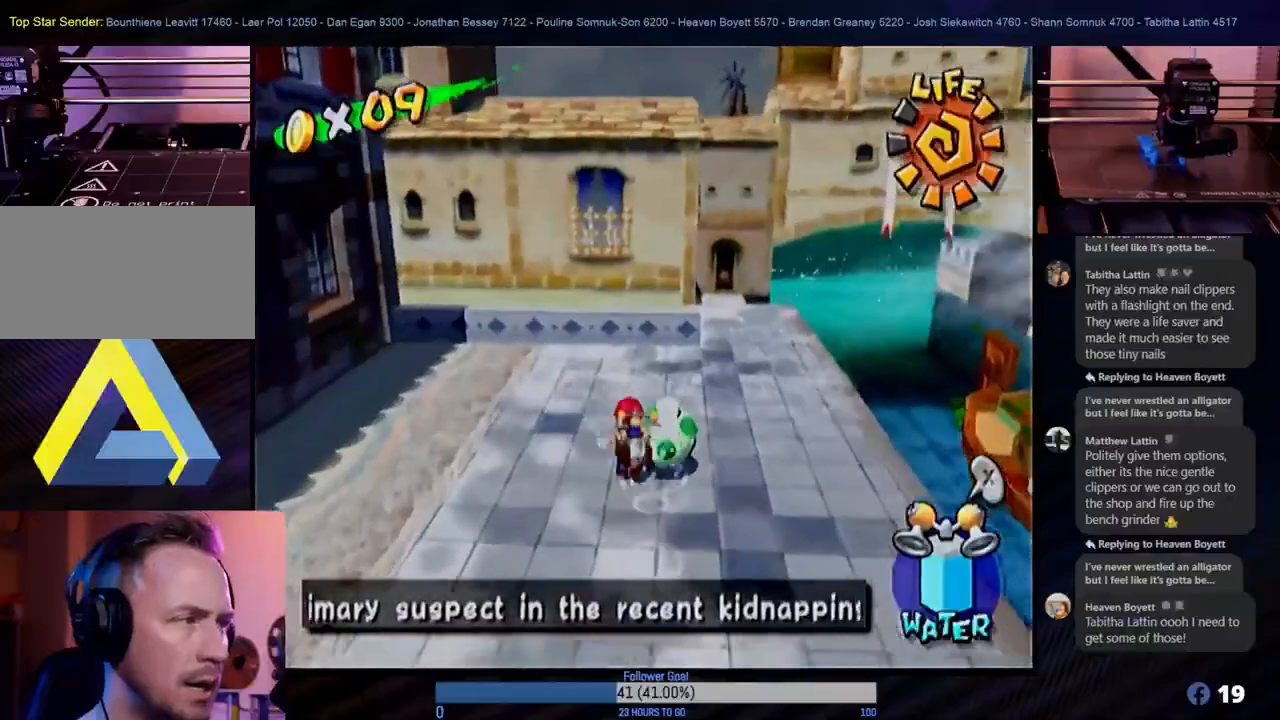
{"buttons": [], "left_stick": "center", "right_stick": "center", "events": [[17, "left_stick", "center"]]}
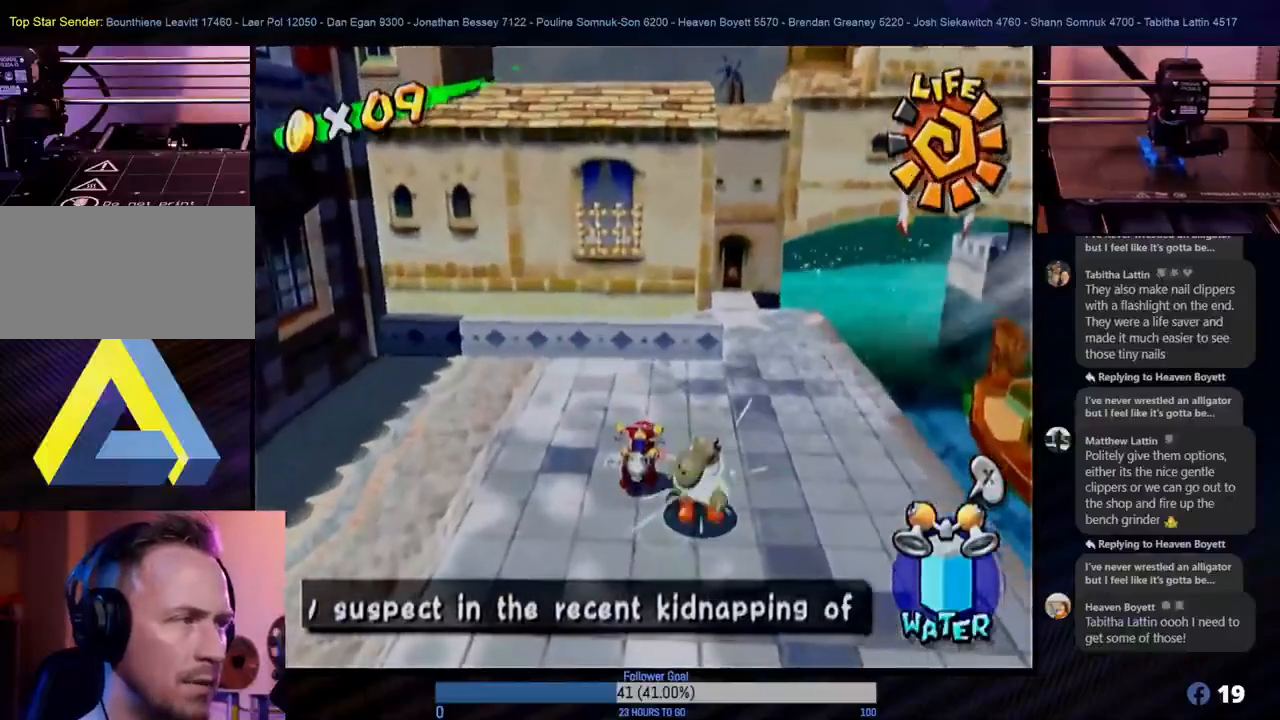
{"buttons": [], "left_stick": "center", "right_stick": "center", "events": [[150, "left_stick", "down"], [283, "left_stick", "right"], [367, "left_stick", "center"]]}
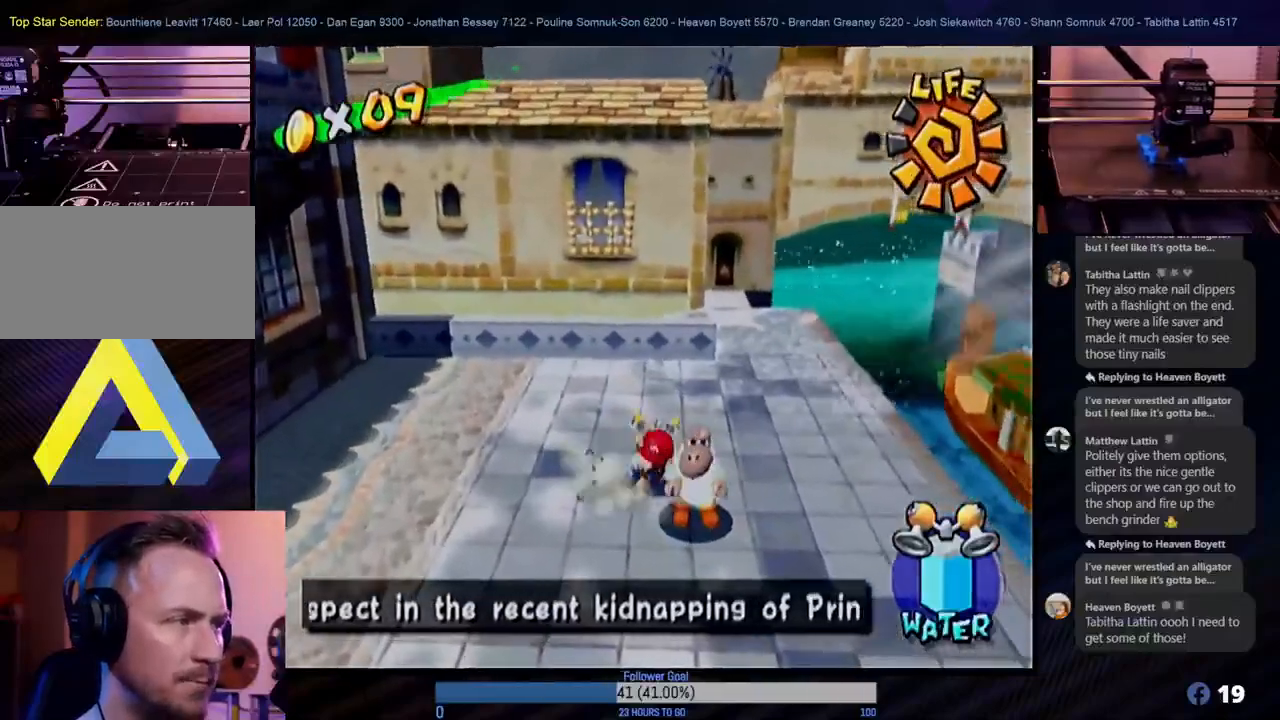
{"buttons": [], "left_stick": "down-right", "right_stick": "center", "events": [[367, "A", "down"], [400, "left_stick", "down-right"], [500, "A", "up"]]}
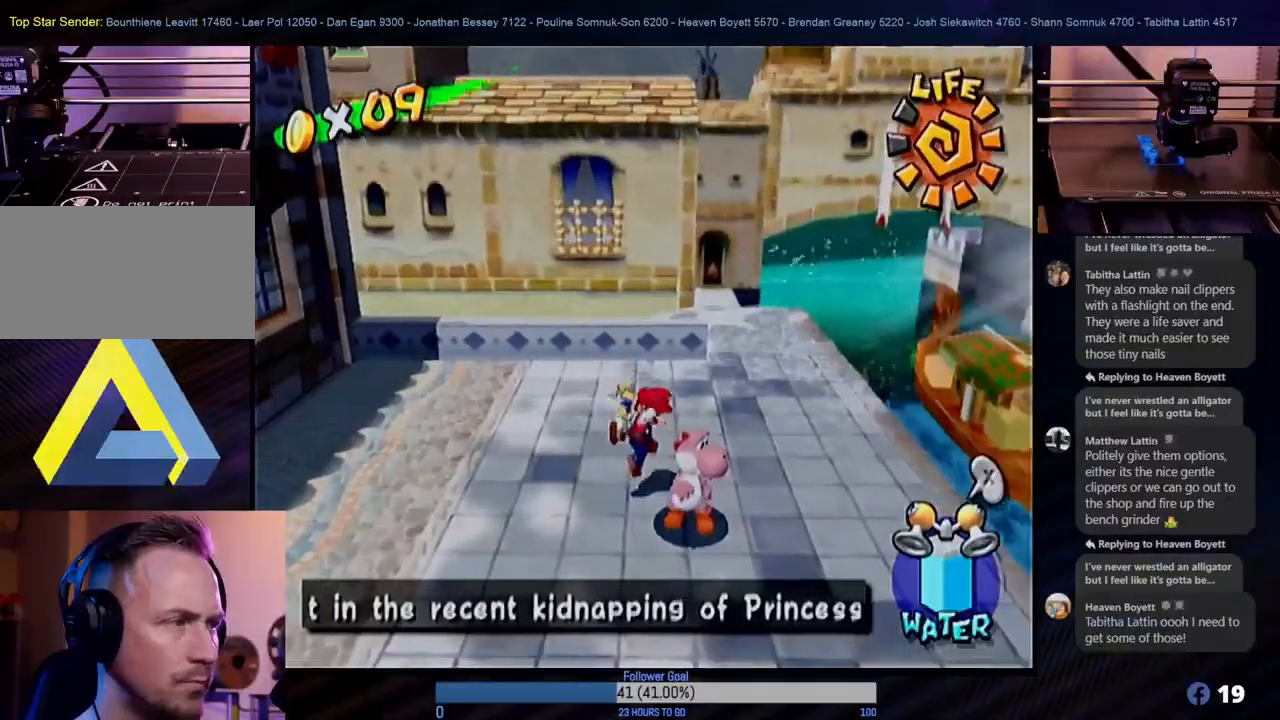
{"buttons": [], "left_stick": "right", "right_stick": "center", "events": [[133, "left_stick", "center"], [433, "left_stick", "right"]]}
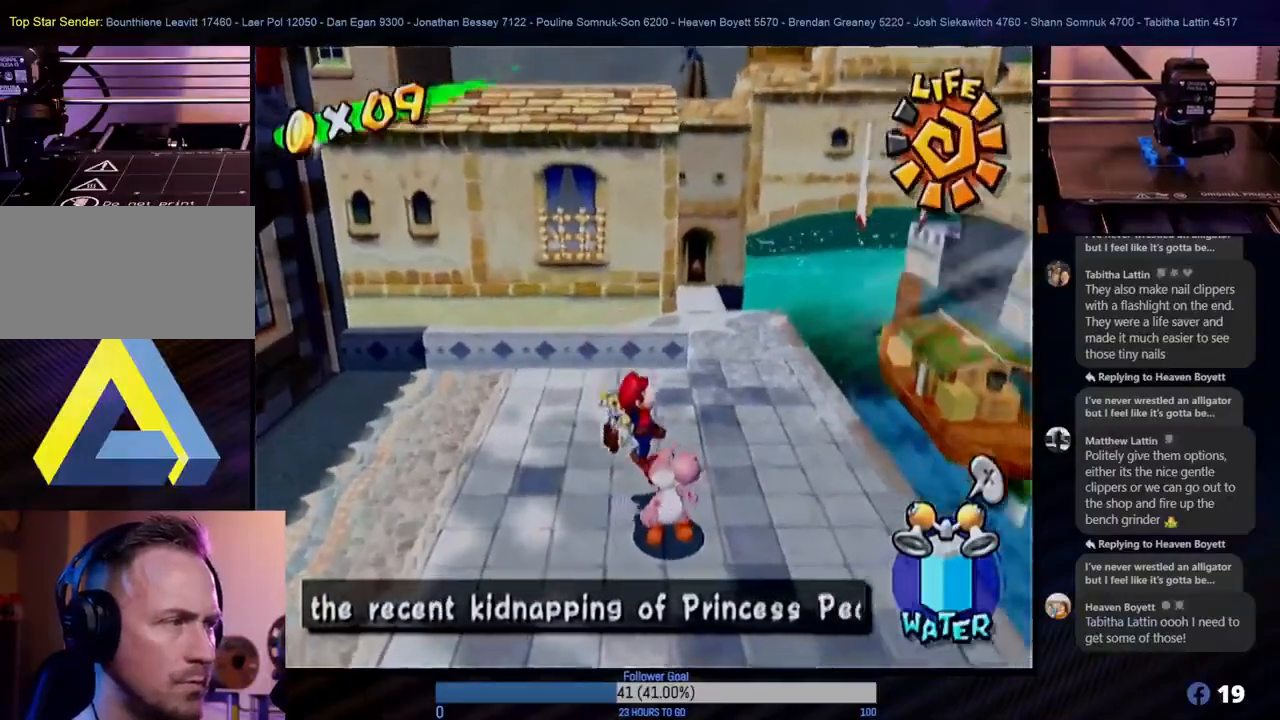
{"buttons": [], "left_stick": "down-right", "right_stick": "center", "events": [[100, "left_stick", "center"], [300, "left_stick", "down-right"]]}
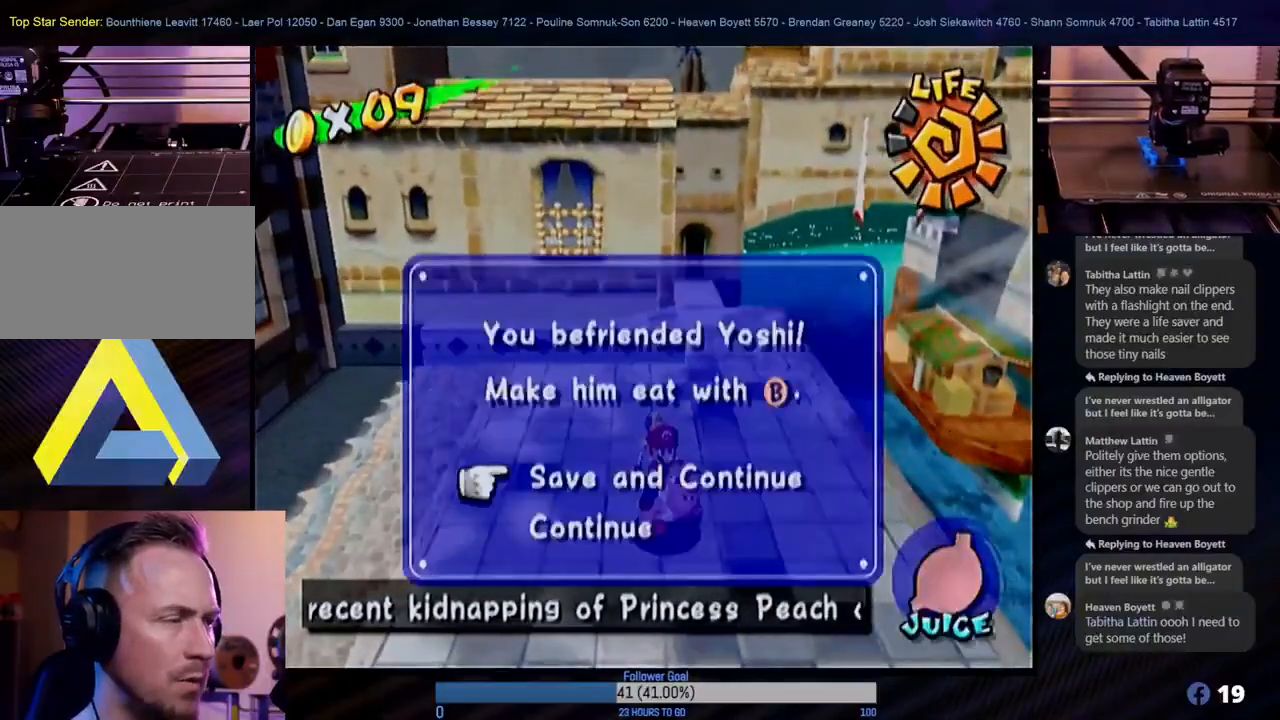
{"buttons": [], "left_stick": "center", "right_stick": "center", "events": [[17, "left_stick", "center"], [67, "L1", "down"], [200, "L1", "up"]]}
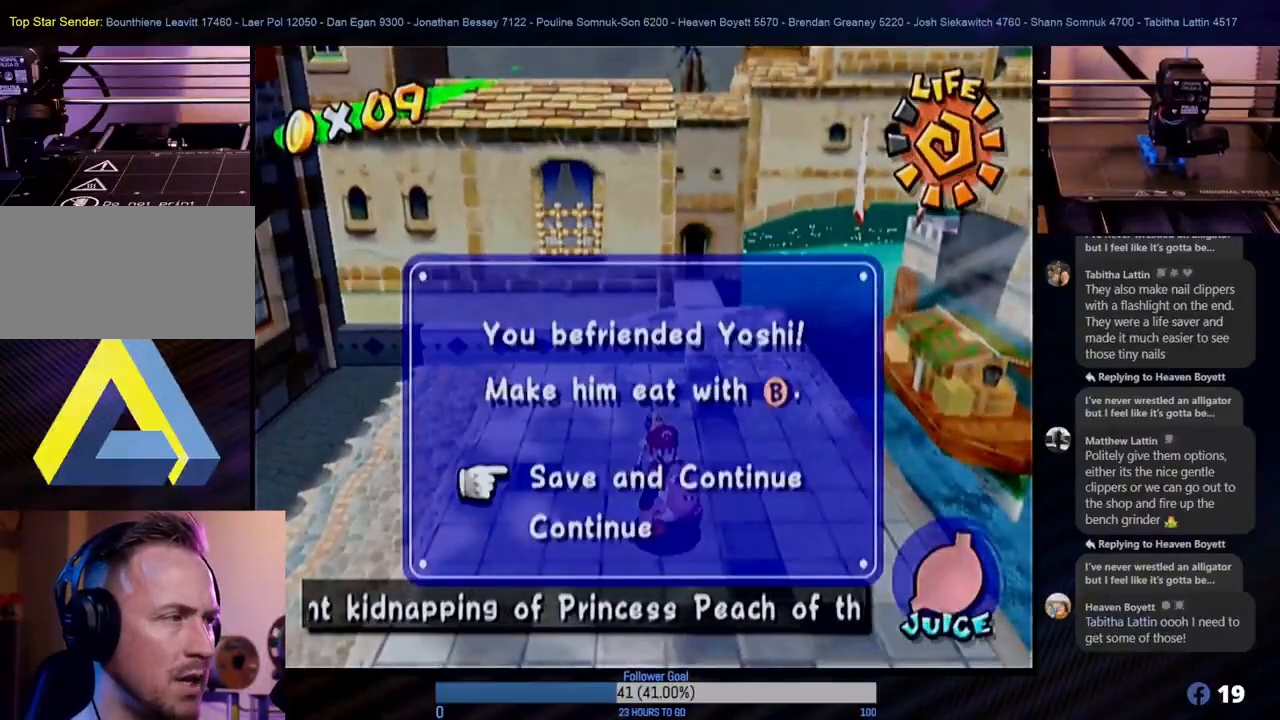
{"buttons": [], "left_stick": "center", "right_stick": "center", "events": [[117, "A", "down"], [300, "A", "up"]]}
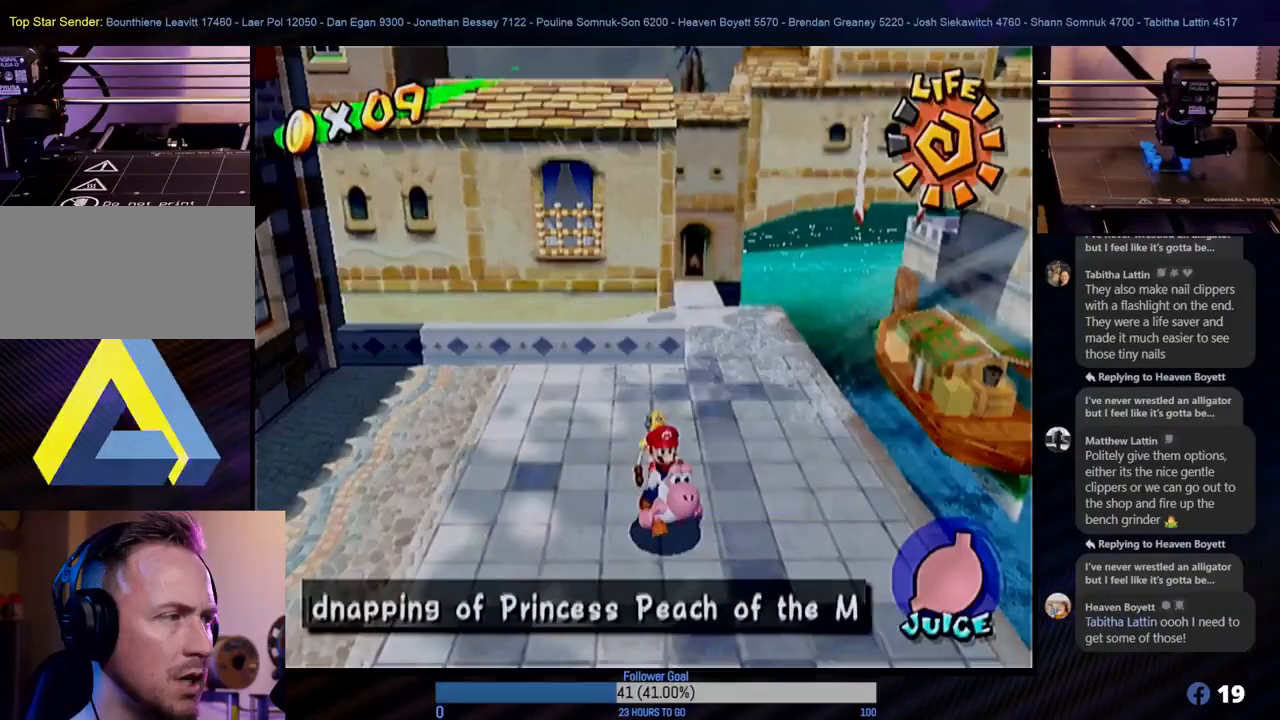
{"buttons": [], "left_stick": "center", "right_stick": "center", "events": [[133, "left_stick", "down-right"], [250, "left_stick", "down"], [400, "left_stick", "center"]]}
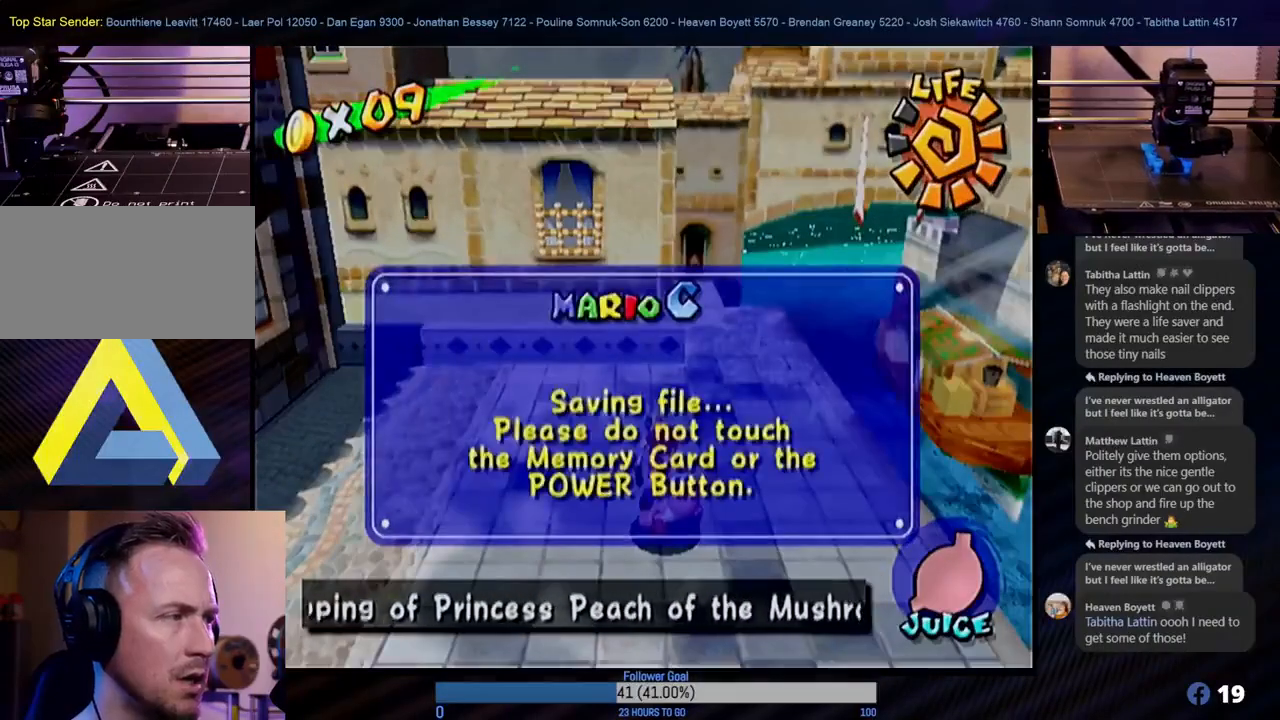
{"buttons": ["A"], "left_stick": "center", "right_stick": "center", "events": [[50, "A", "down"], [217, "A", "up"], [433, "A", "down"]]}